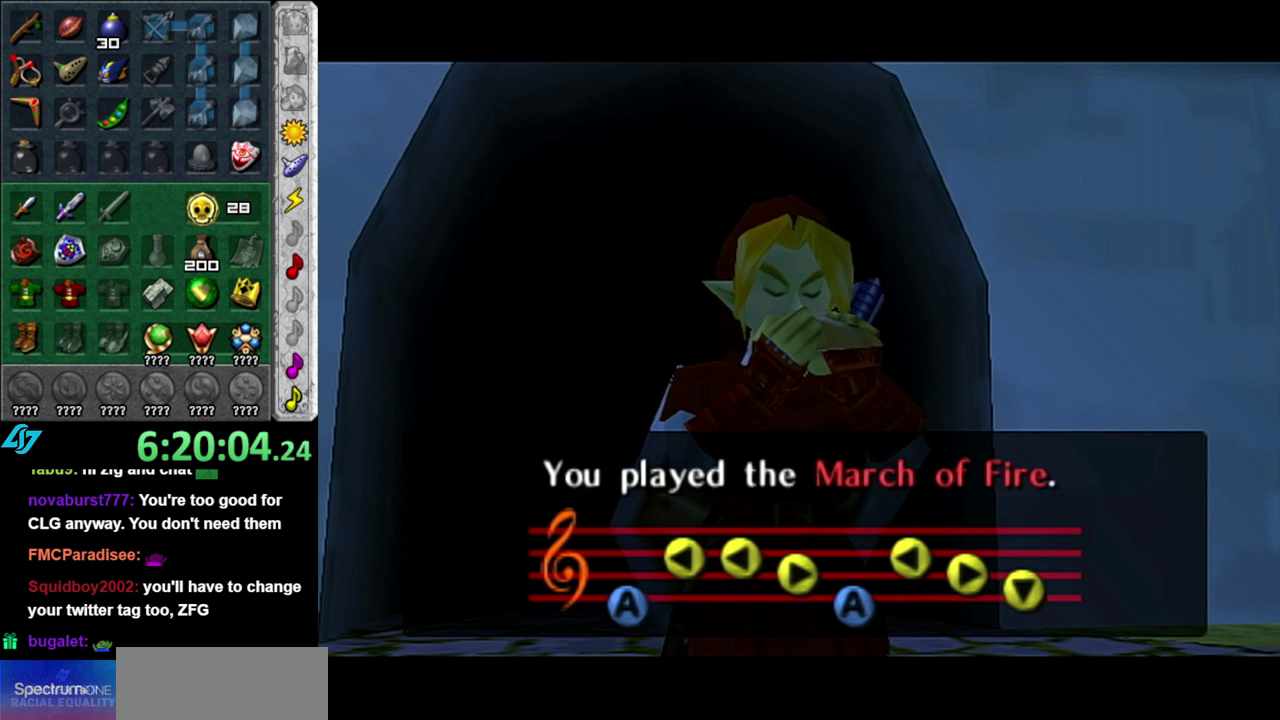
Gameplay with a controller (Nintendo layout); each line is a JSON object with the inputs held at the frame after it. "events" lists button and stick changes between this image and that frame as [ms after this image, input, new state], when the widget could be followed in between. This overlay highlights the sticks when they move; stick clicks (L3 R3) are not distinguishable. Not read: L2 L3 R2 R3 Y other_buttons.
{"buttons": ["A", "B"], "left_stick": "center", "right_stick": "center", "events": [[300, "B", "down"], [333, "A", "down"], [400, "A", "up"], [417, "B", "up"], [500, "A", "down"], [500, "B", "down"]]}
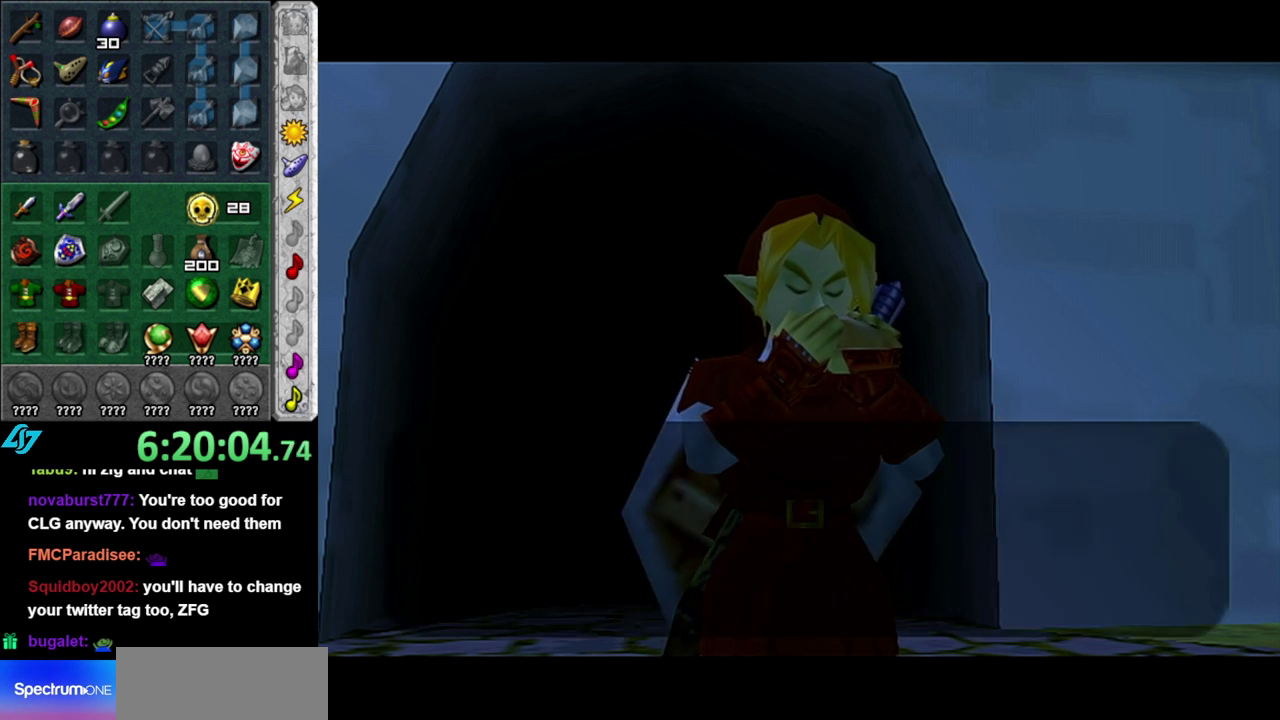
{"buttons": ["A", "B"], "left_stick": "center", "right_stick": "center", "events": [[50, "A", "up"], [83, "B", "up"], [150, "B", "down"], [183, "A", "down"], [233, "A", "up"], [267, "B", "up"], [333, "A", "down"], [333, "B", "down"], [433, "A", "up"], [433, "B", "up"], [483, "A", "down"], [483, "B", "down"]]}
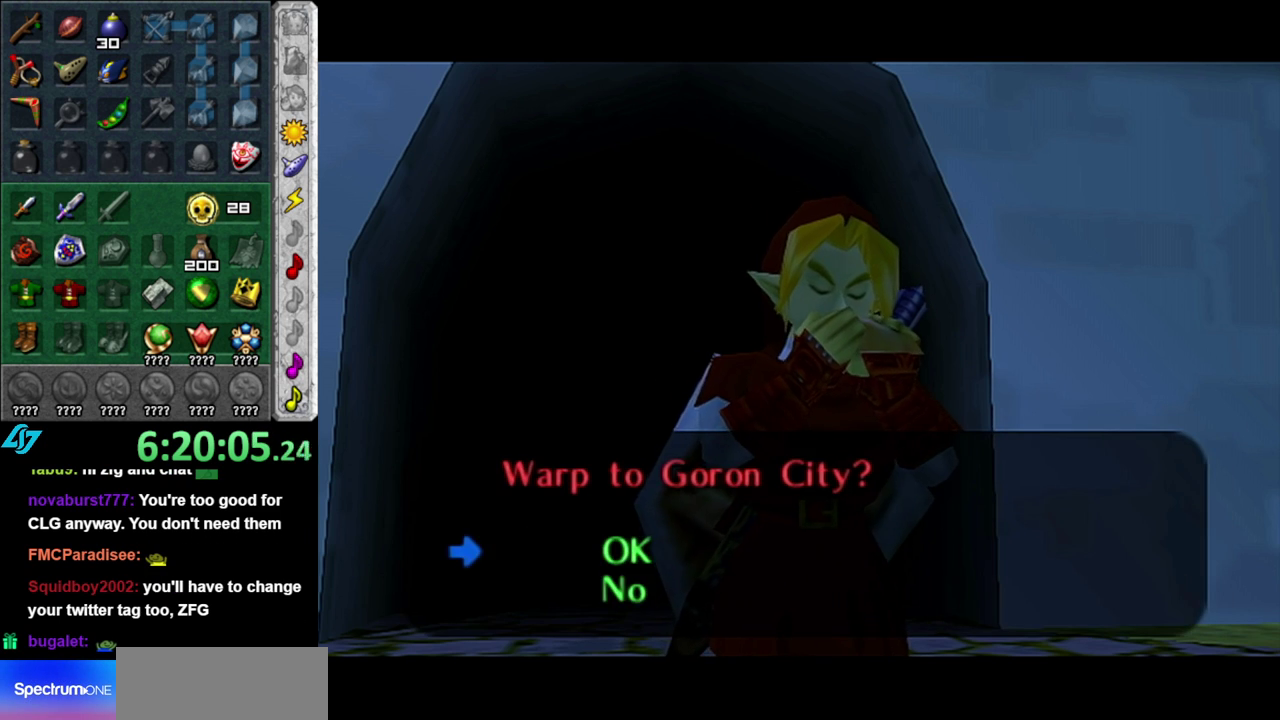
{"buttons": [], "left_stick": "center", "right_stick": "center", "events": [[50, "A", "up"], [83, "B", "up"], [150, "A", "down"], [150, "B", "down"], [233, "A", "up"], [233, "B", "up"]]}
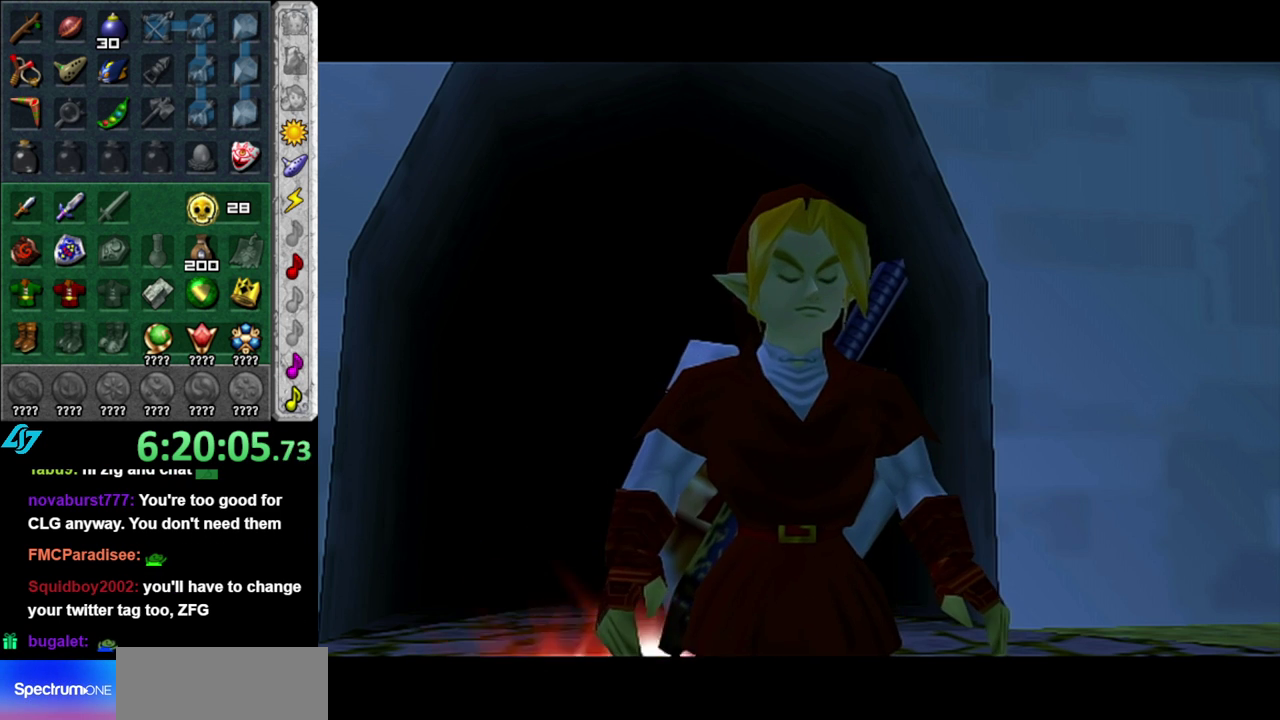
{"buttons": [], "left_stick": "center", "right_stick": "center", "events": []}
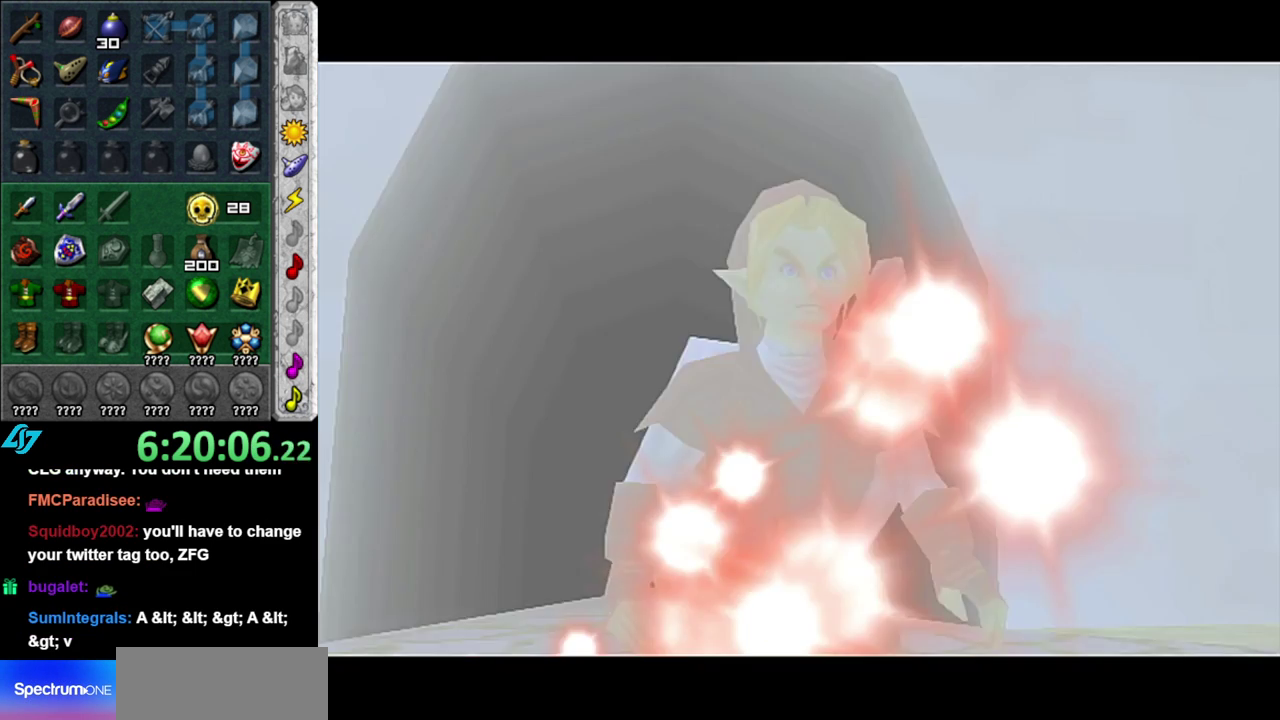
{"buttons": [], "left_stick": "center", "right_stick": "center", "events": []}
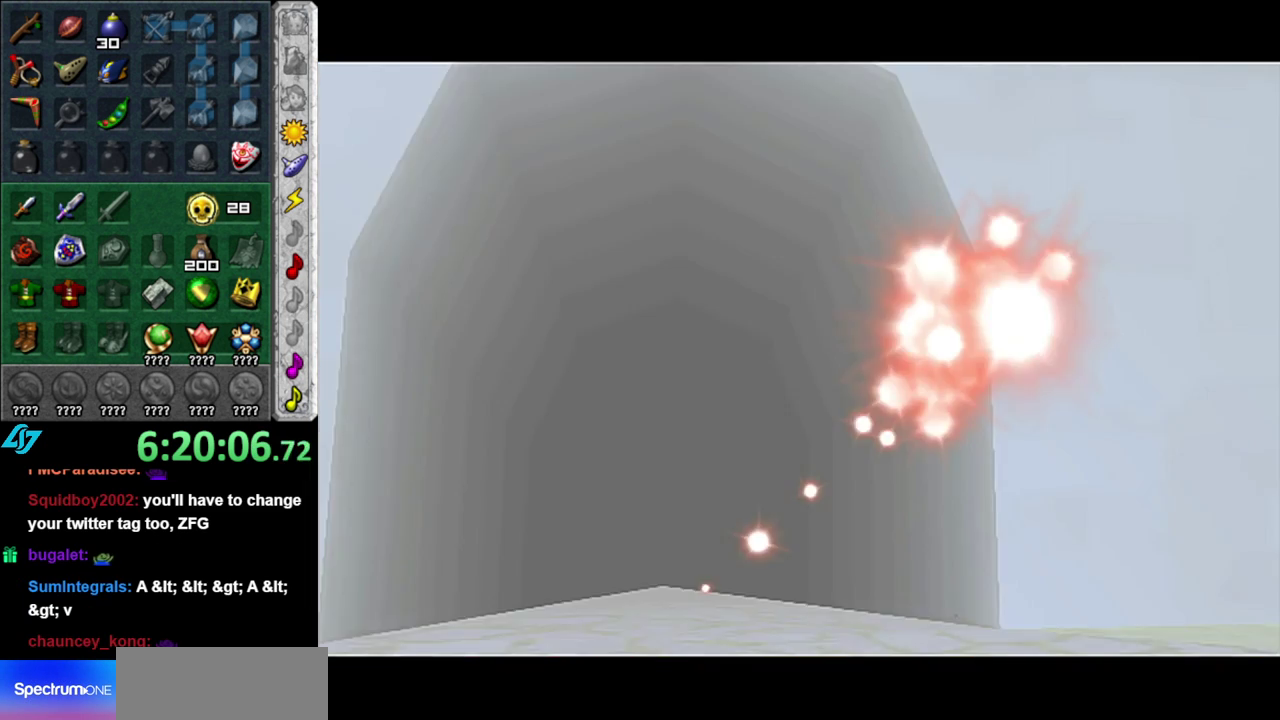
{"buttons": [], "left_stick": "center", "right_stick": "center", "events": []}
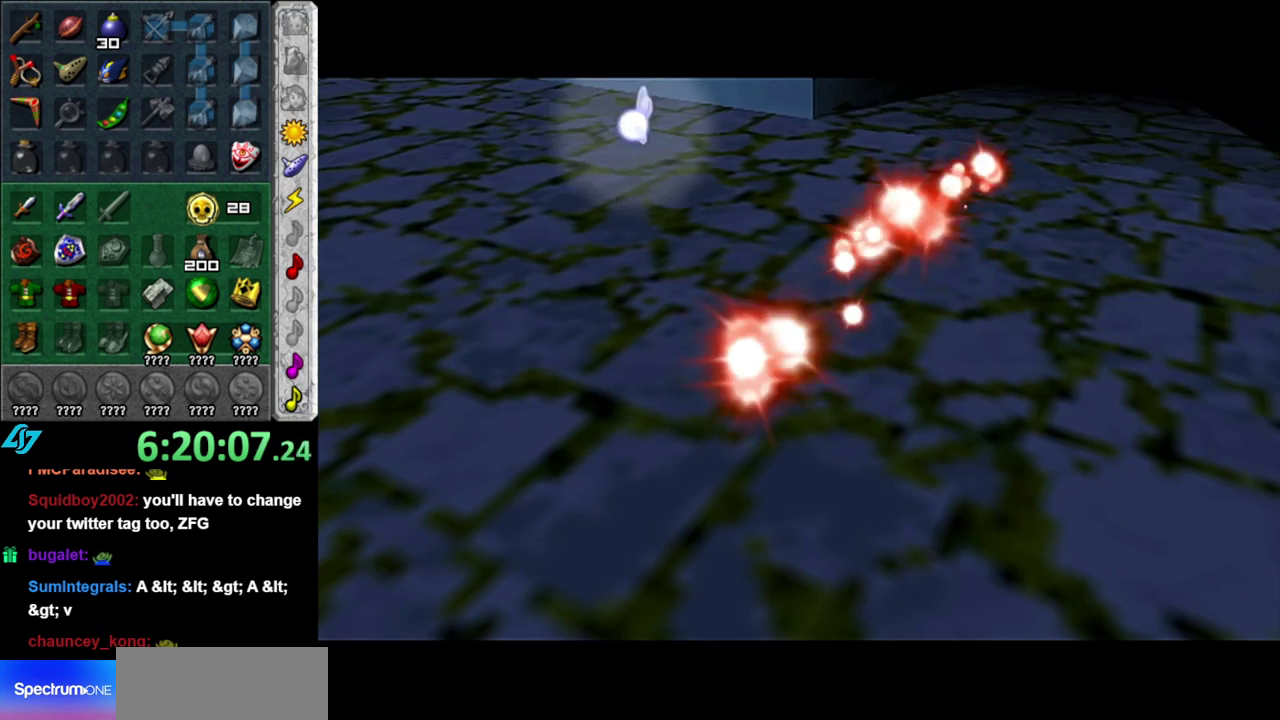
{"buttons": [], "left_stick": "center", "right_stick": "center", "events": []}
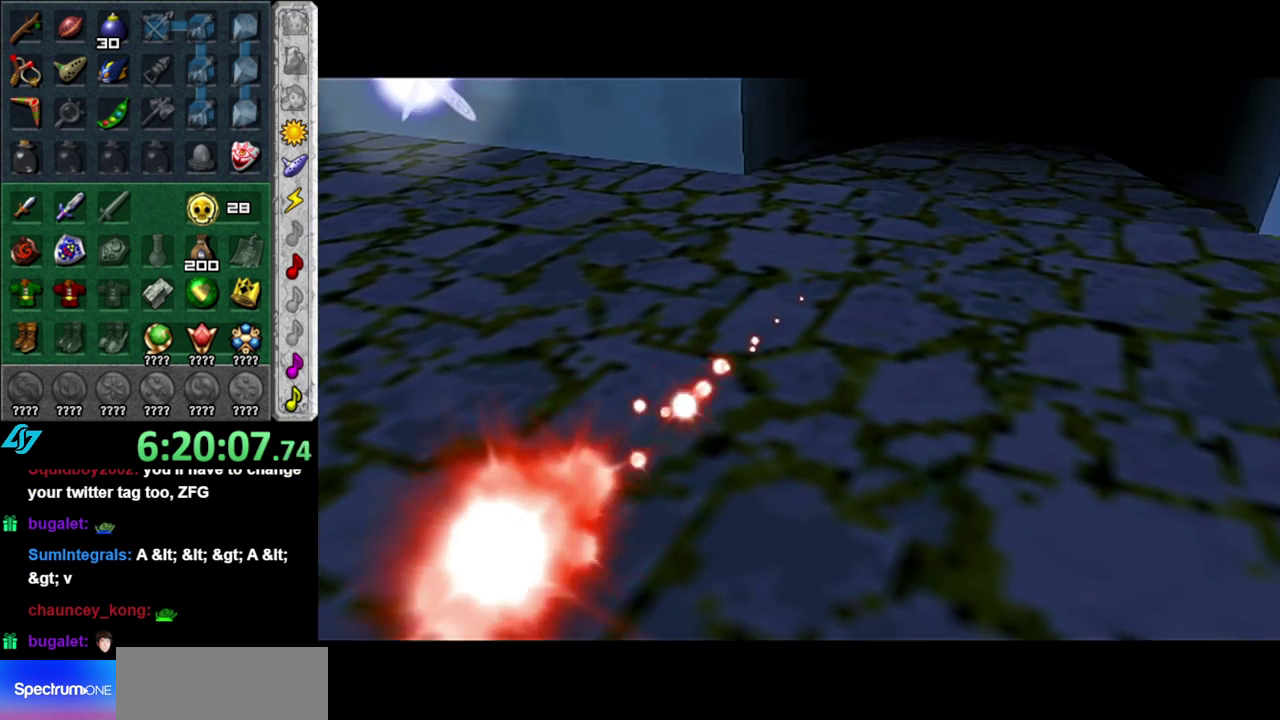
{"buttons": [], "left_stick": "center", "right_stick": "center", "events": []}
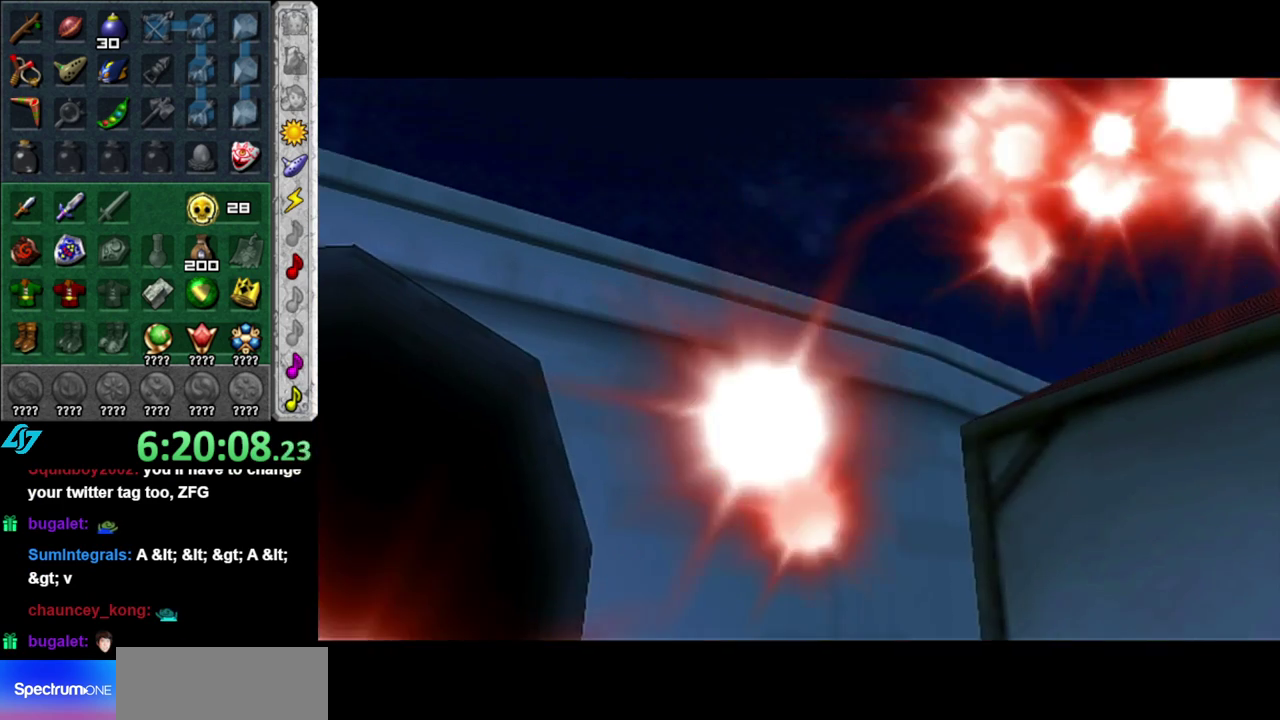
{"buttons": [], "left_stick": "center", "right_stick": "center", "events": []}
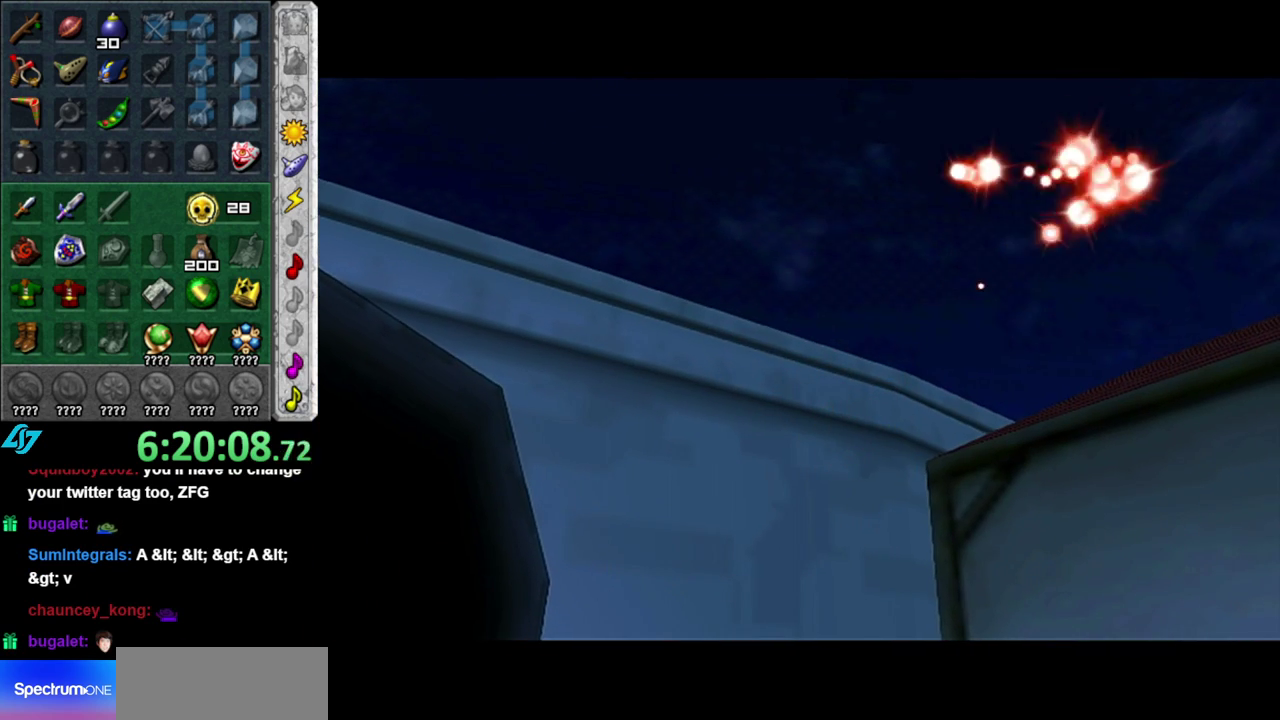
{"buttons": [], "left_stick": "center", "right_stick": "center", "events": []}
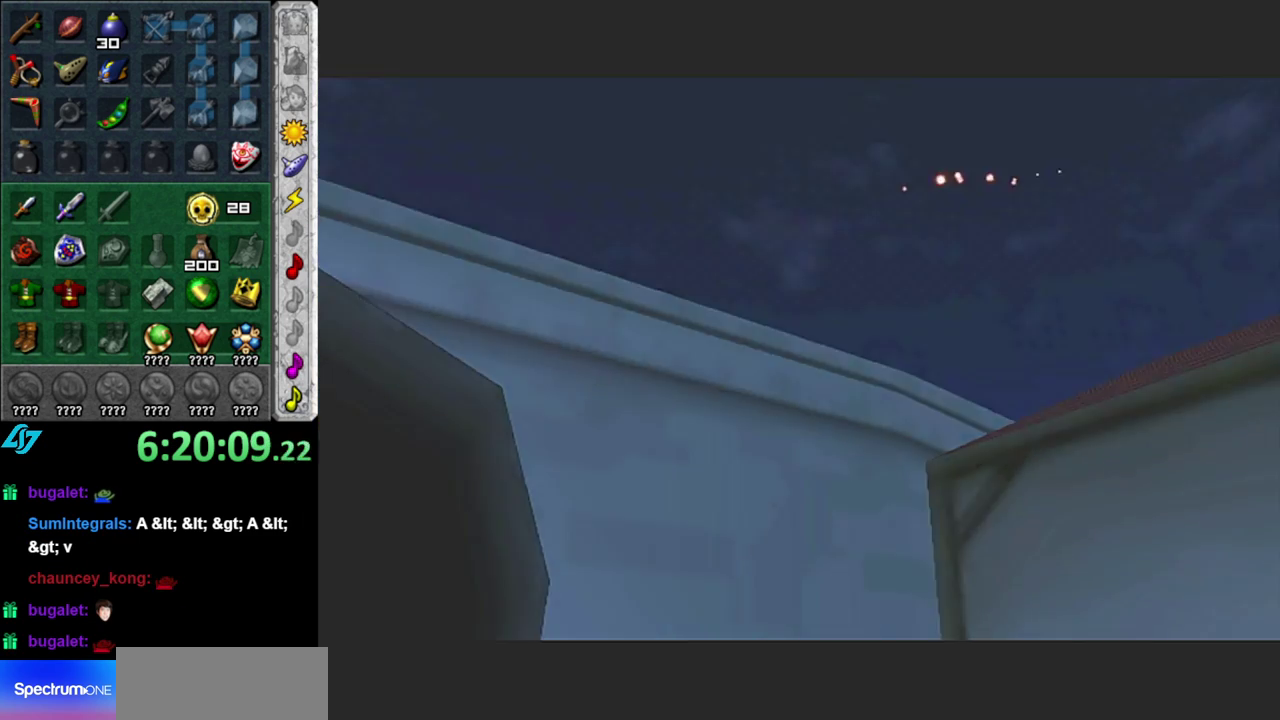
{"buttons": [], "left_stick": "center", "right_stick": "center", "events": []}